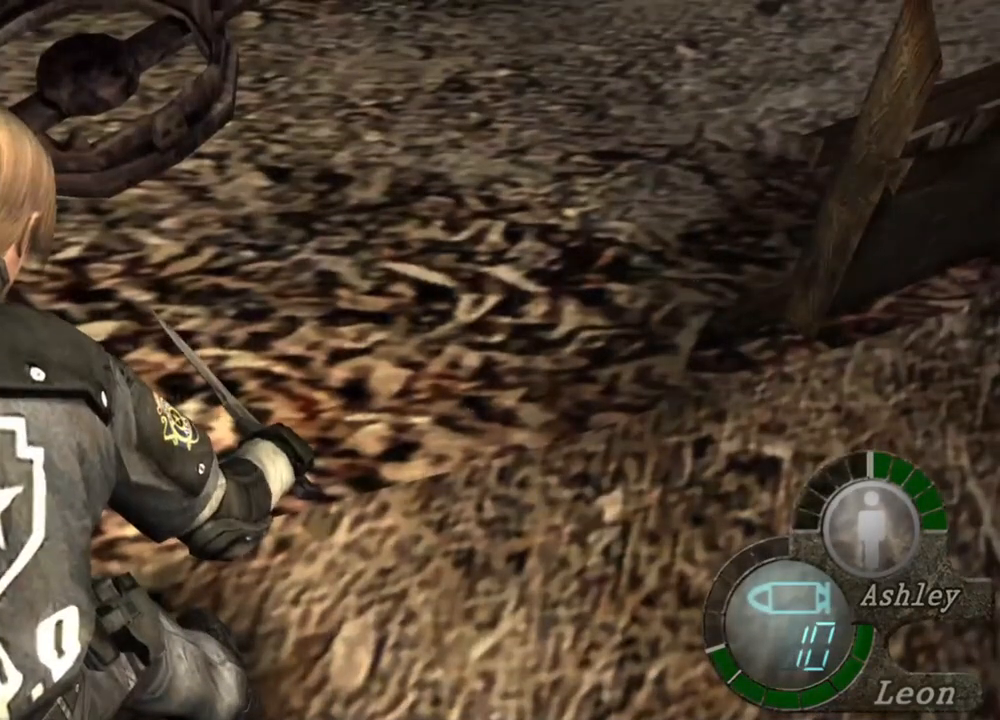
Gameplay with keyboard and mouse; each line is a JSON object with the keys and mouse buttons held at the frame after it. "events" lists presses ("down") and releases ("up") of "1", "2", "3", "4", "5", "a", "alt", "b", "c", "ctrl", "d", "e", "f", "g", "q", "r", "s", "shift", "space", "t", "tab", "tilde", "v", "w", "x", "z", "mouse_left", "mouse_wheel", "mouse_right", "mouse_mb4" and "mouse_mb5" between this image and that frame as [ms after this image, input, new state], when the widget could be followed in between. "mouse_left", "mouse_wheel", "mouse_right", "mouse_mb4", "mouse_mb5" = the "left", "wheel", "right", "mb4", "mb5" buttons of the "mouse" list. No other keys are recorded. "wheel" means that the mouse wheel is clicked or scrolled. Mouse movement is not recorded.
{"keys": ["space"], "mouse": [], "events": []}
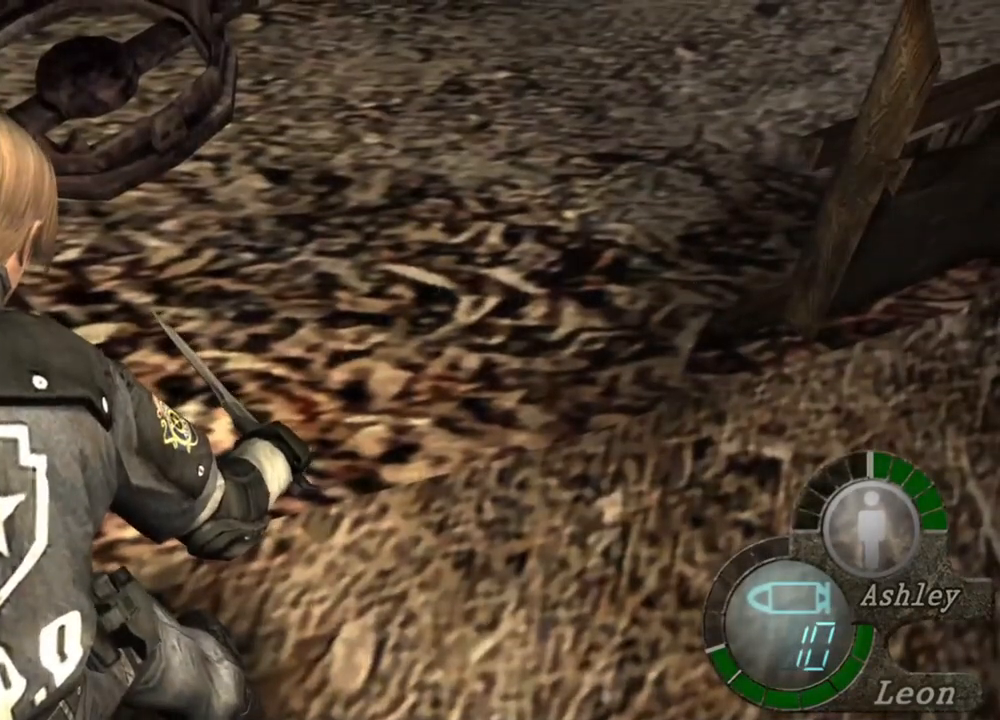
{"keys": ["space"], "mouse": [], "events": []}
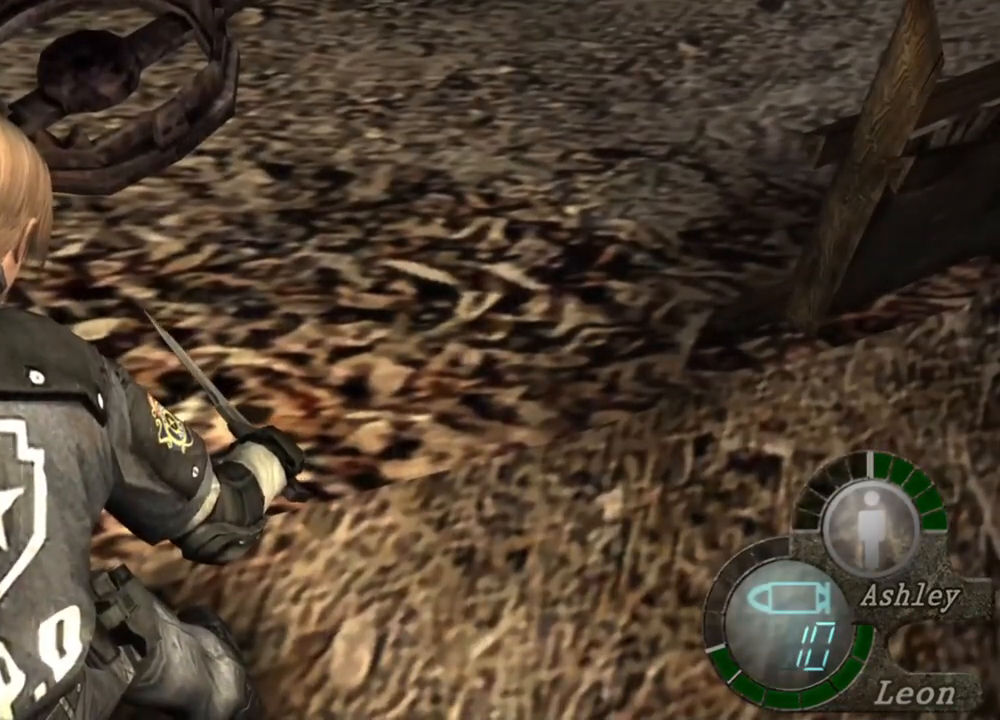
{"keys": ["space"], "mouse": [], "events": []}
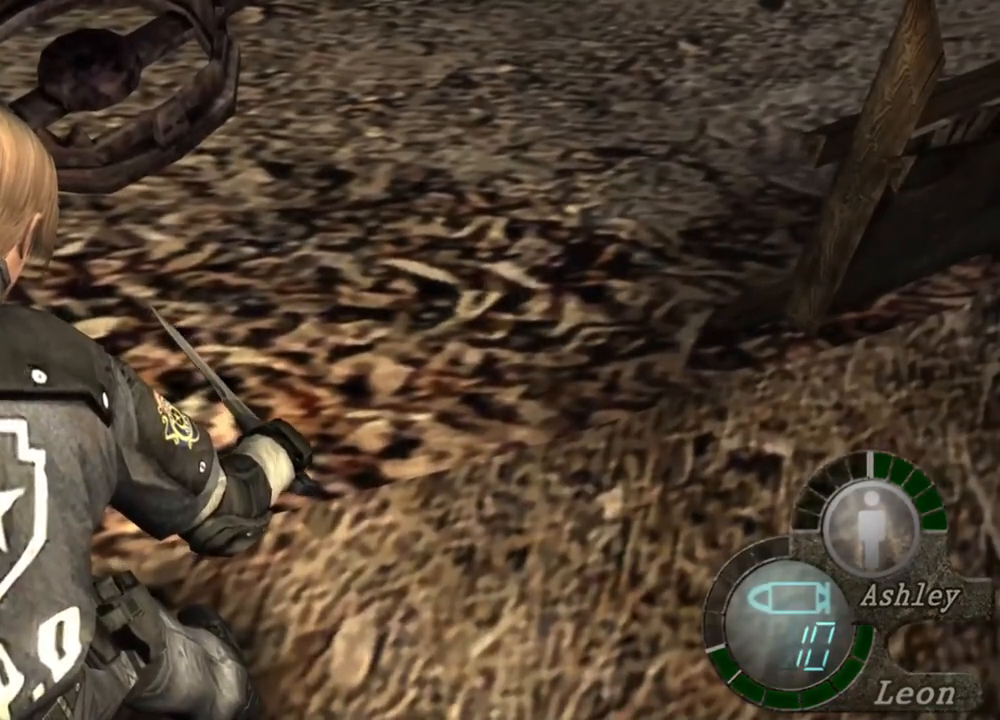
{"keys": [], "mouse": [], "events": [[233, "space", "up"]]}
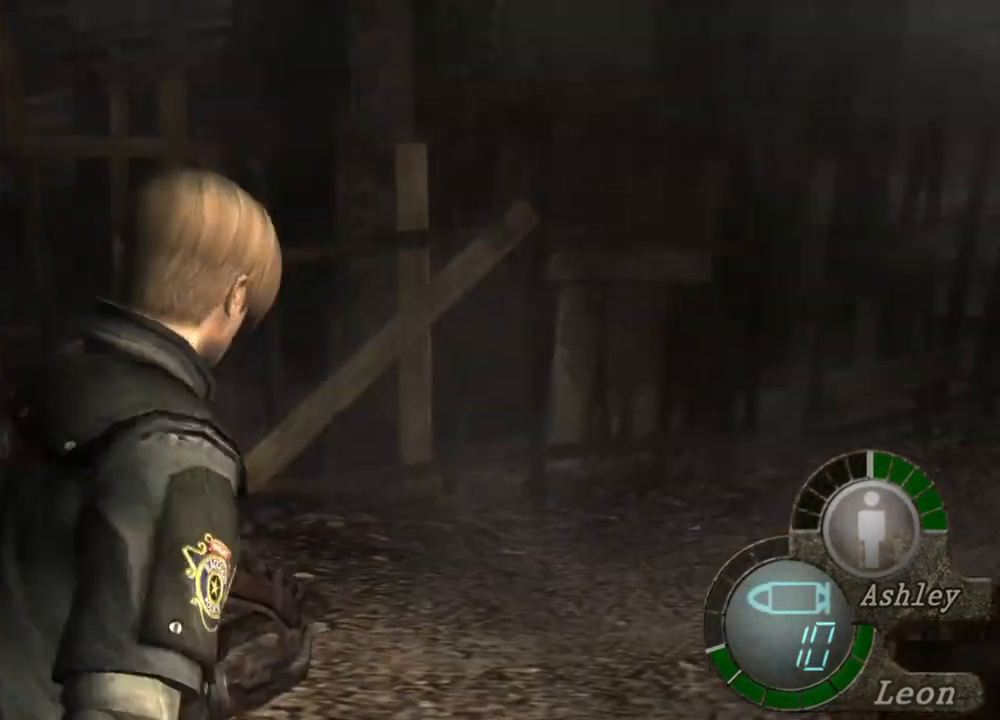
{"keys": [], "mouse": [], "events": []}
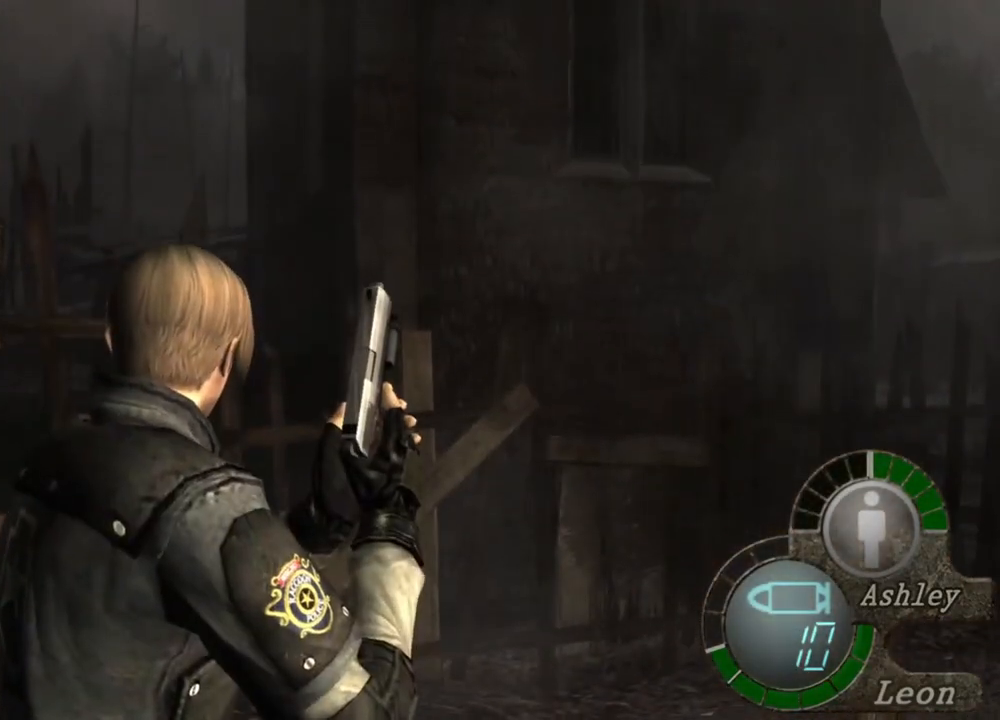
{"keys": [], "mouse": [], "events": []}
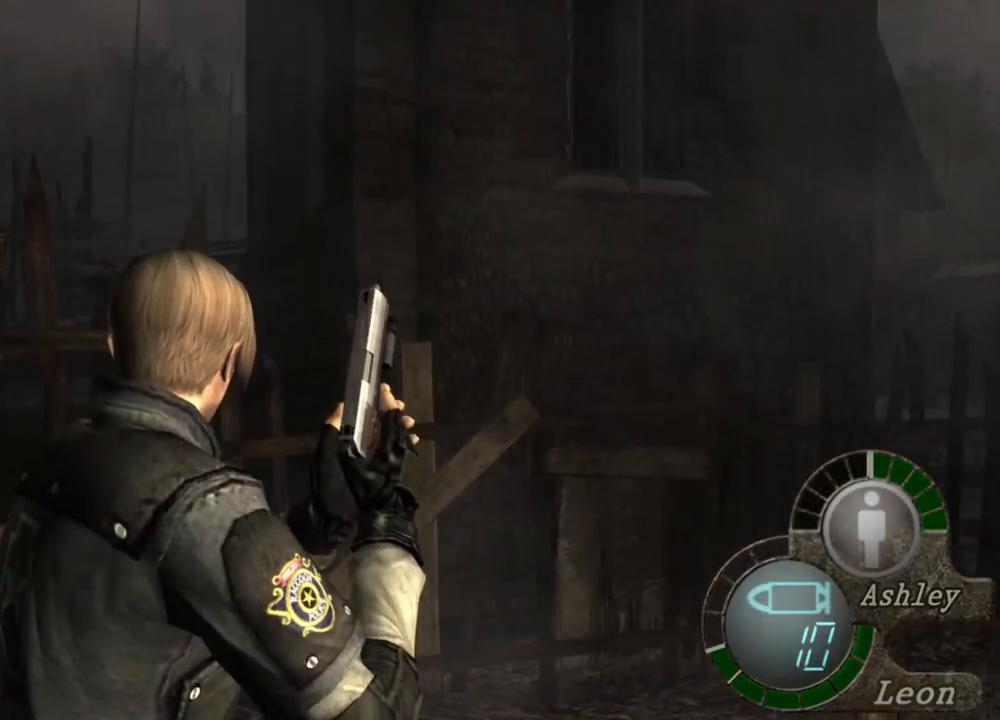
{"keys": [], "mouse": [], "events": []}
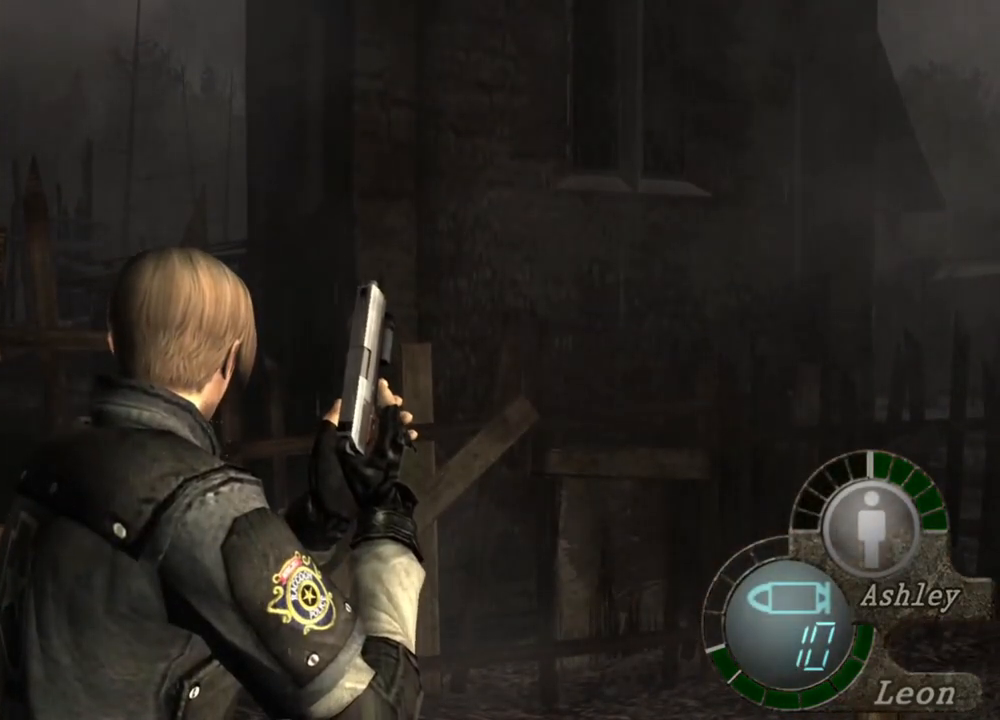
{"keys": [], "mouse": [], "events": []}
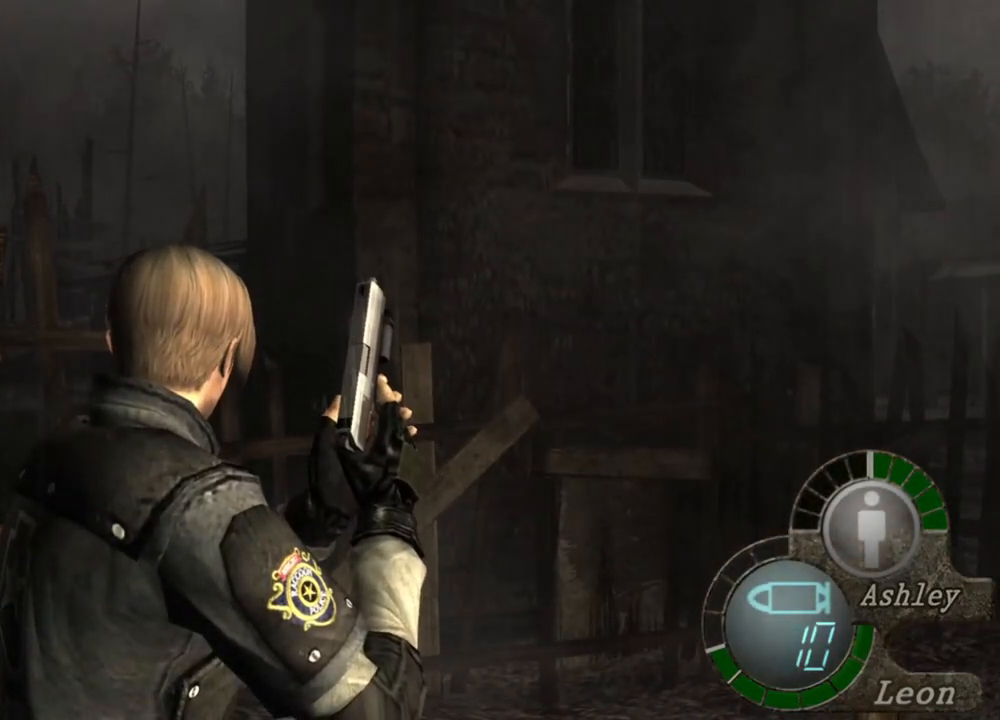
{"keys": [], "mouse": [], "events": []}
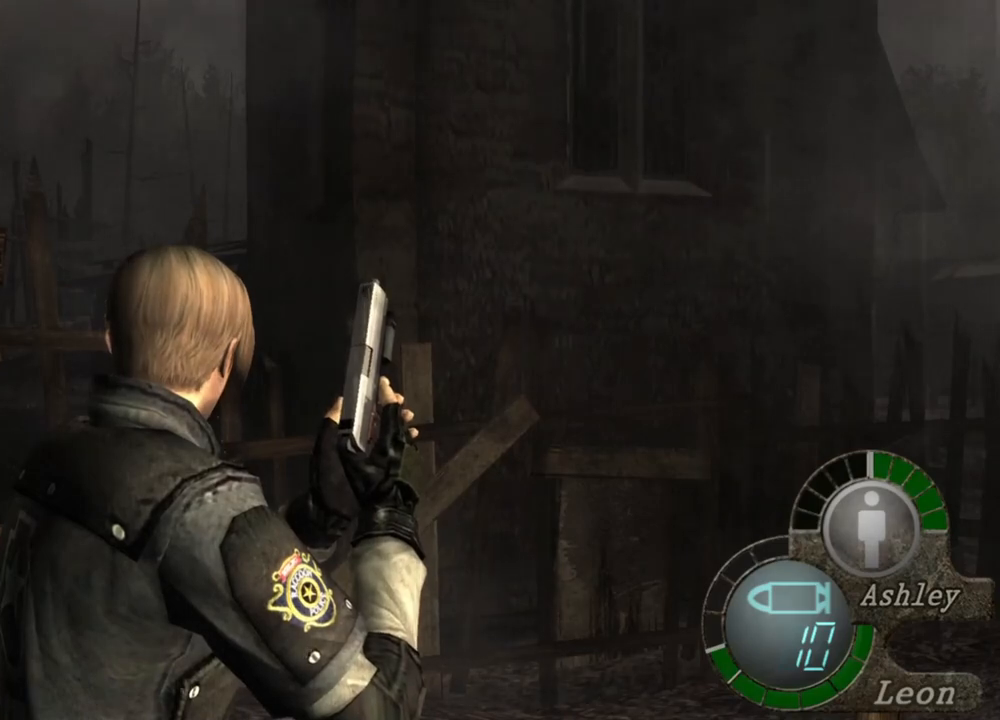
{"keys": [], "mouse": [], "events": []}
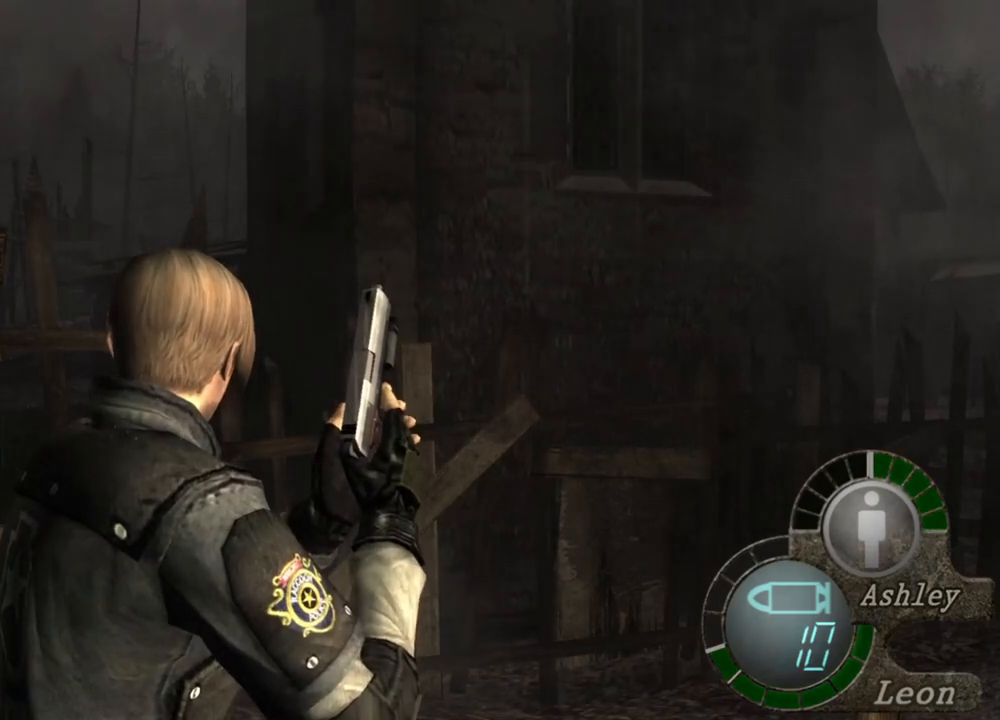
{"keys": [], "mouse": [], "events": []}
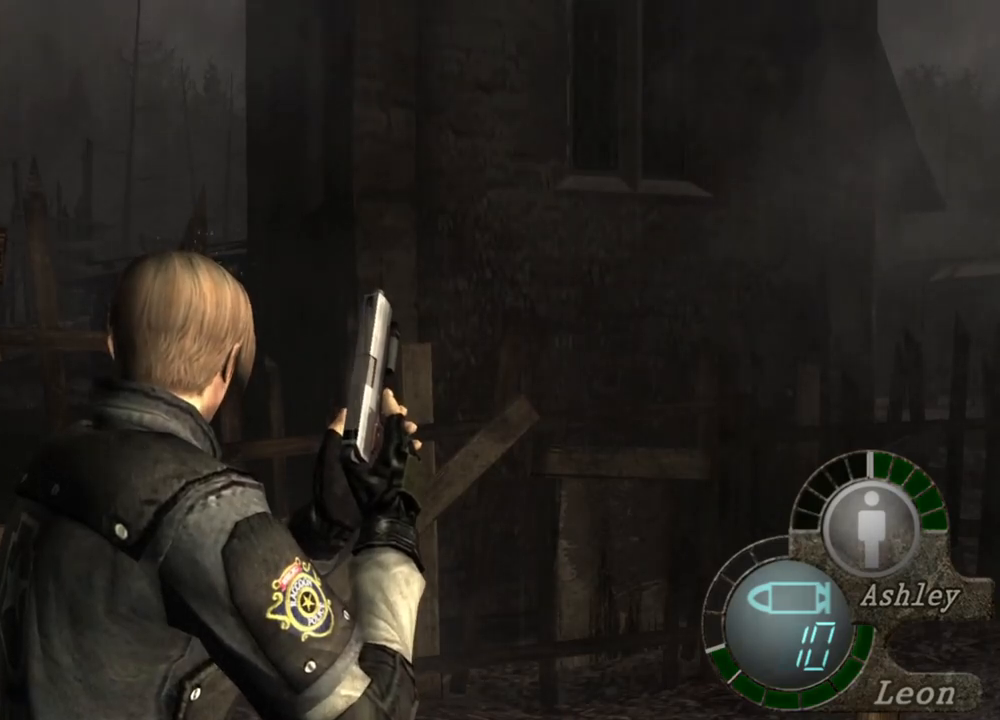
{"keys": [], "mouse": [], "events": []}
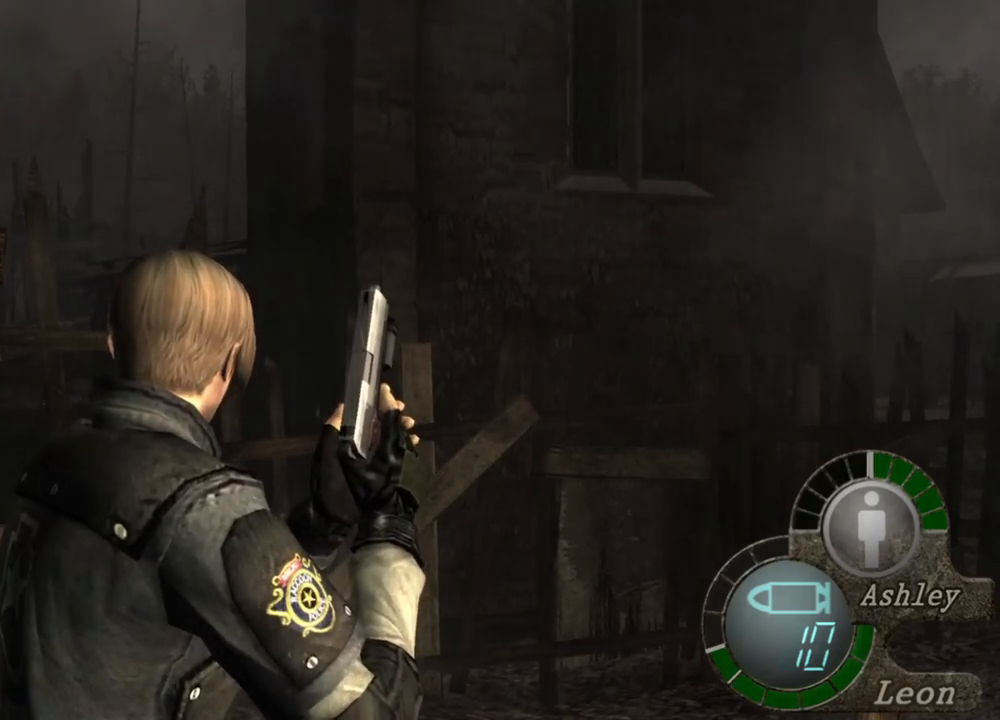
{"keys": [], "mouse": [], "events": []}
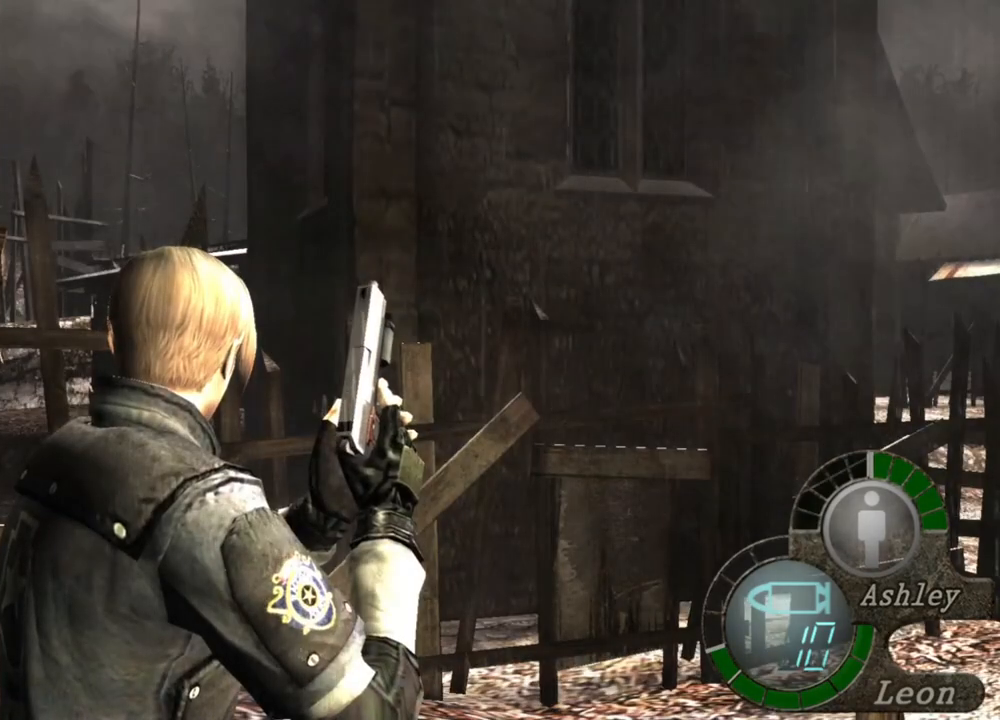
{"keys": [], "mouse": [], "events": [[333, "w", "down"], [433, "w", "up"]]}
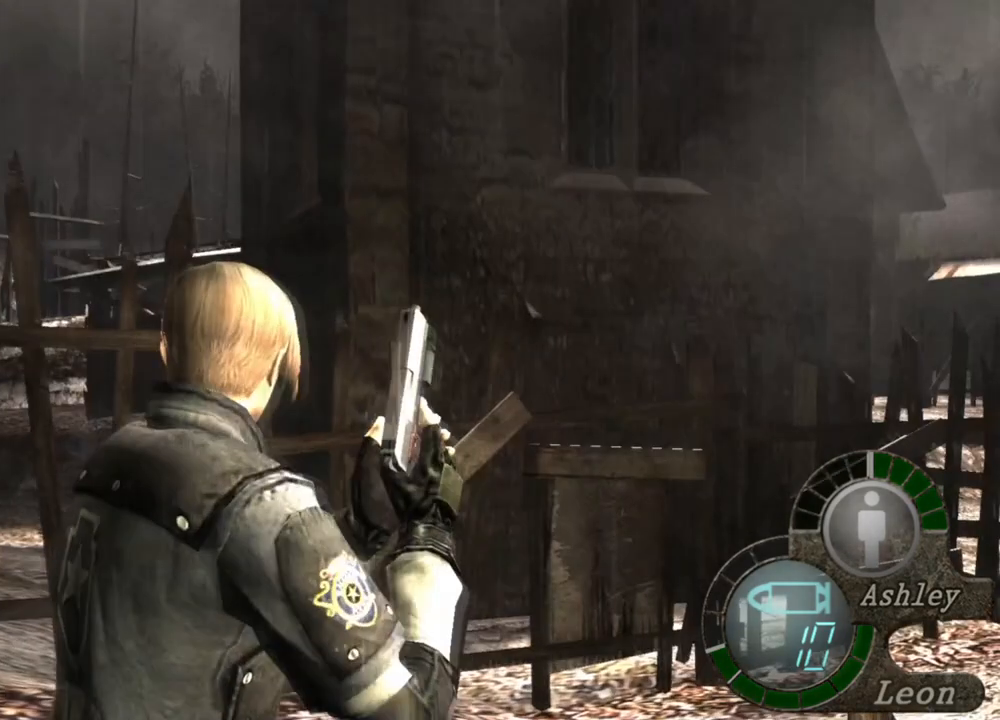
{"keys": [], "mouse": [], "events": [[200, "w", "down"], [300, "w", "up"]]}
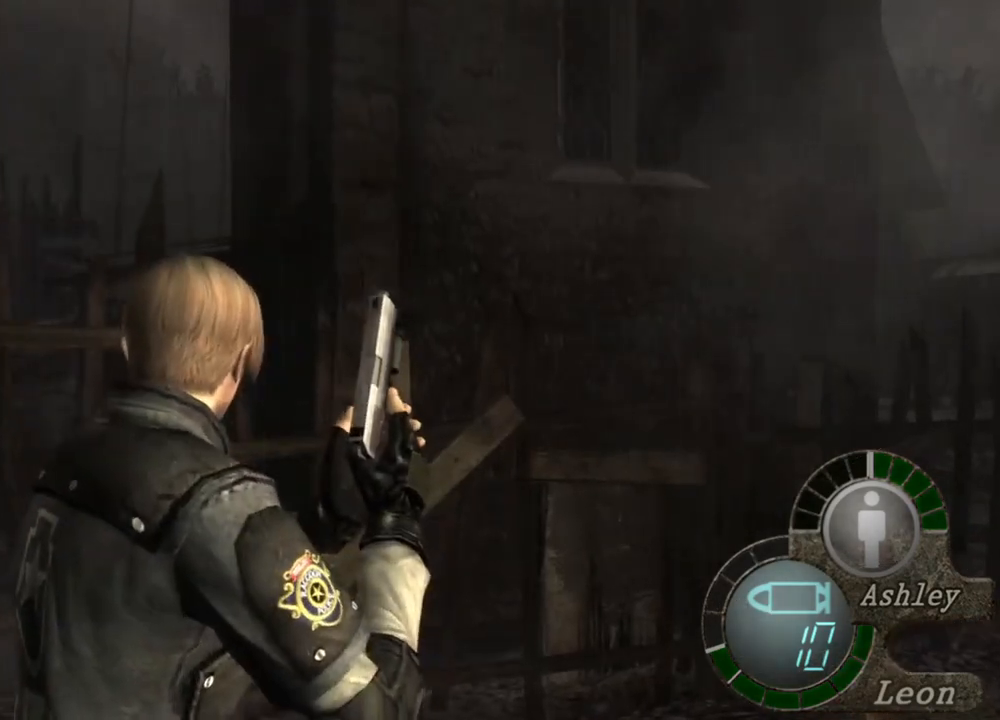
{"keys": [], "mouse": [], "events": []}
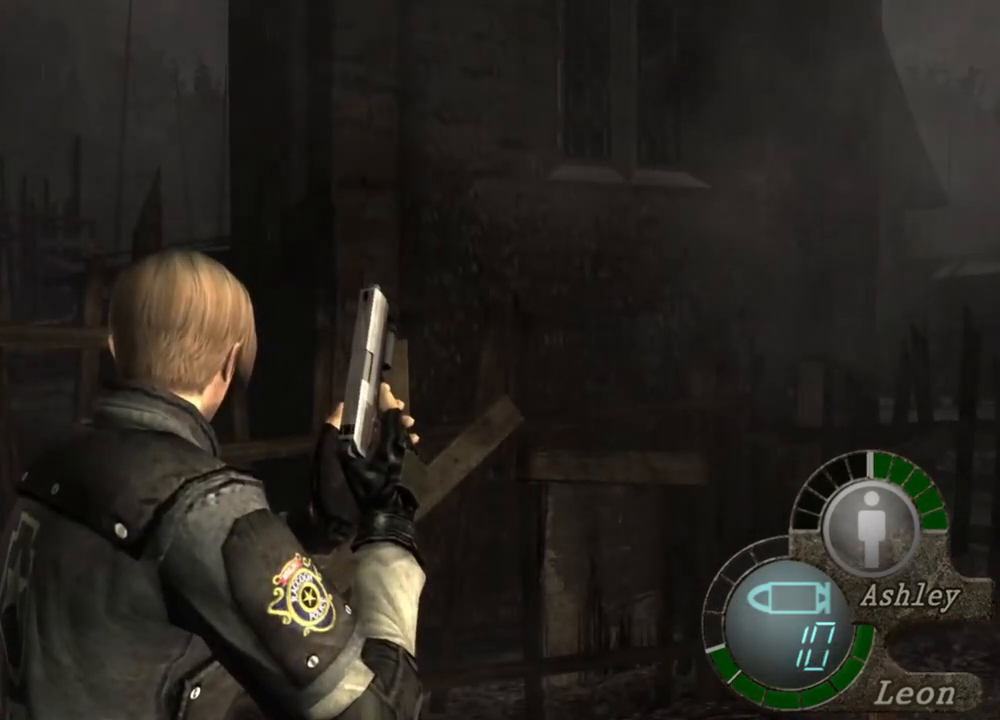
{"keys": [], "mouse": [], "events": []}
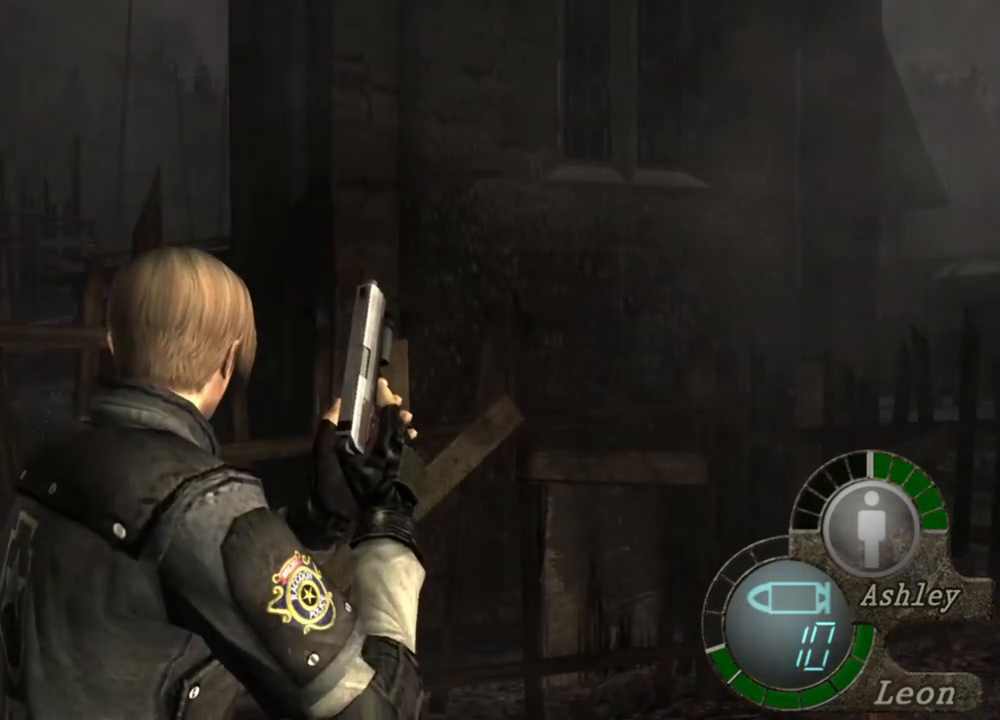
{"keys": [], "mouse": [], "events": []}
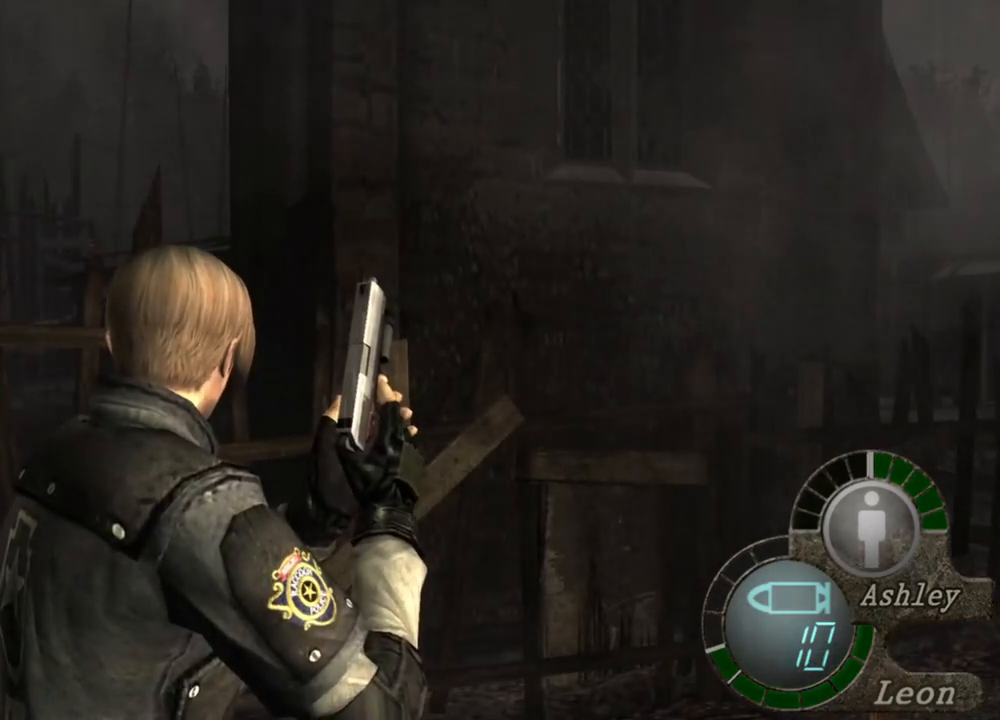
{"keys": [], "mouse": [], "events": []}
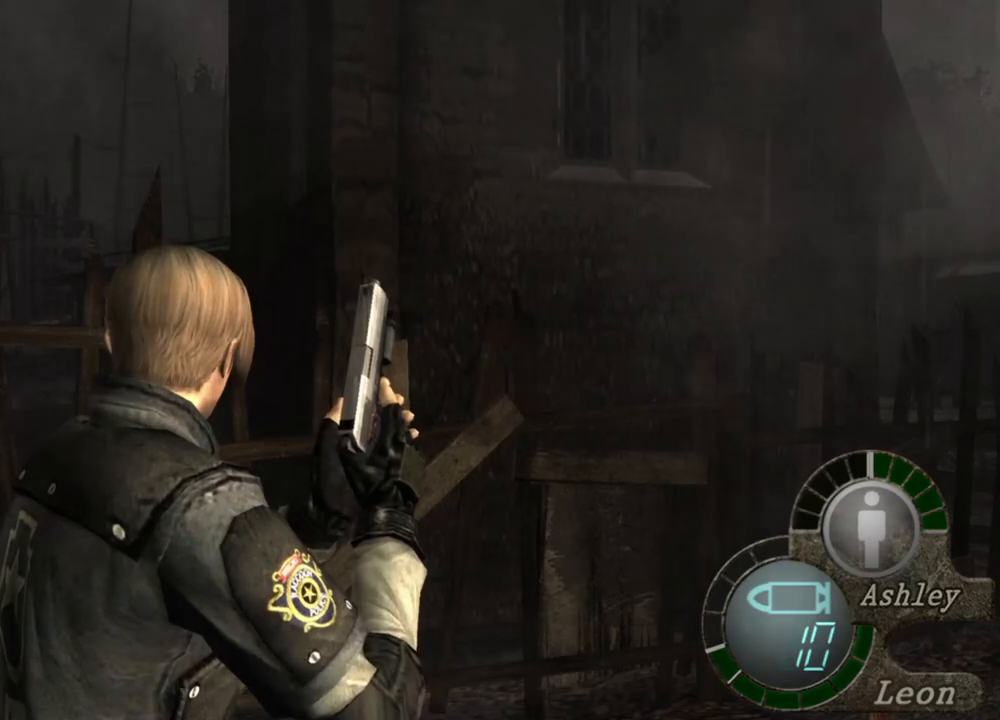
{"keys": [], "mouse": [], "events": []}
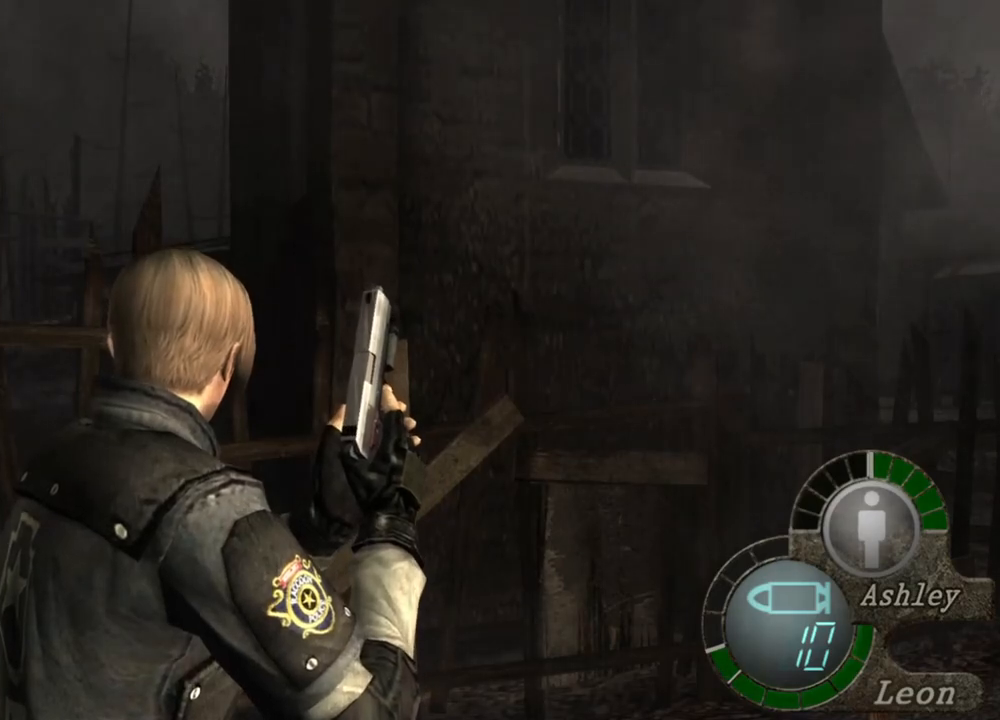
{"keys": [], "mouse": [], "events": []}
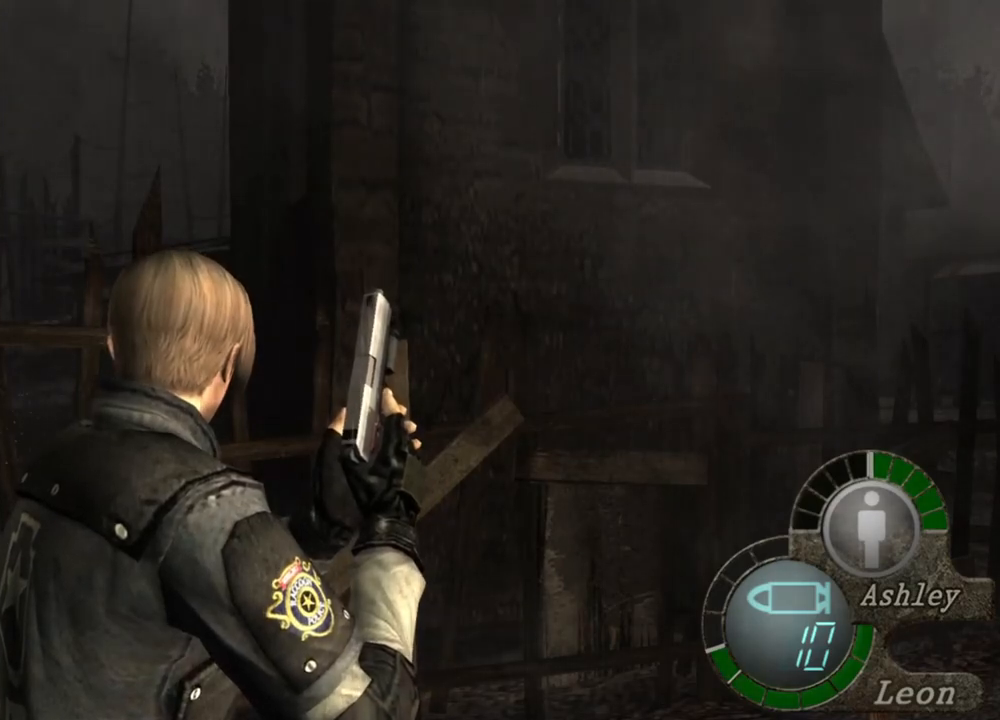
{"keys": [], "mouse": [], "events": []}
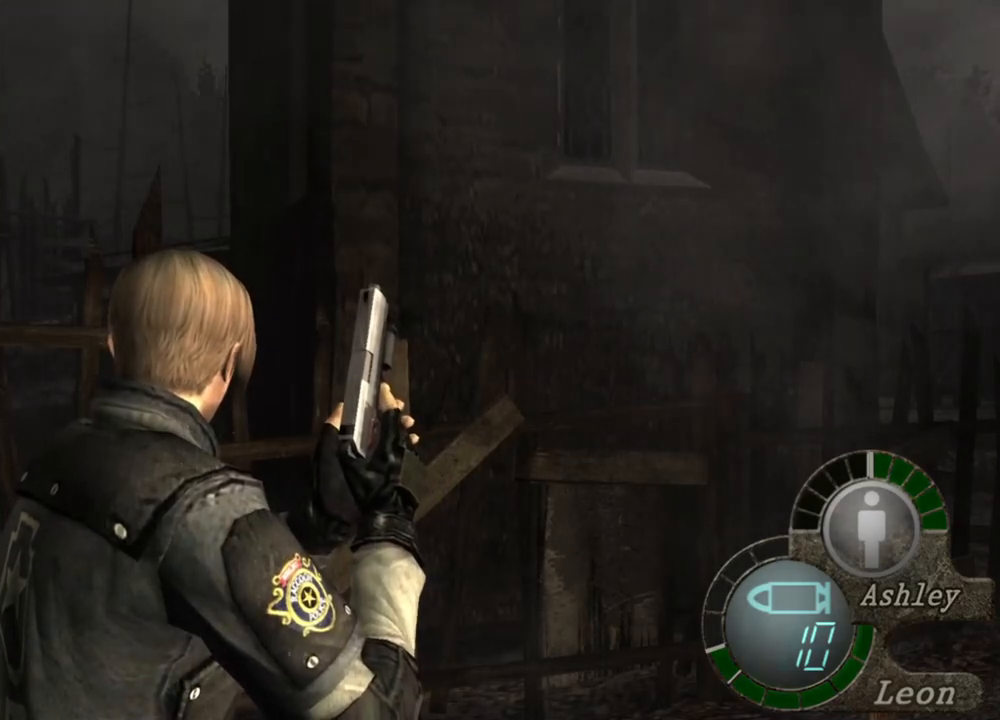
{"keys": [], "mouse": [], "events": []}
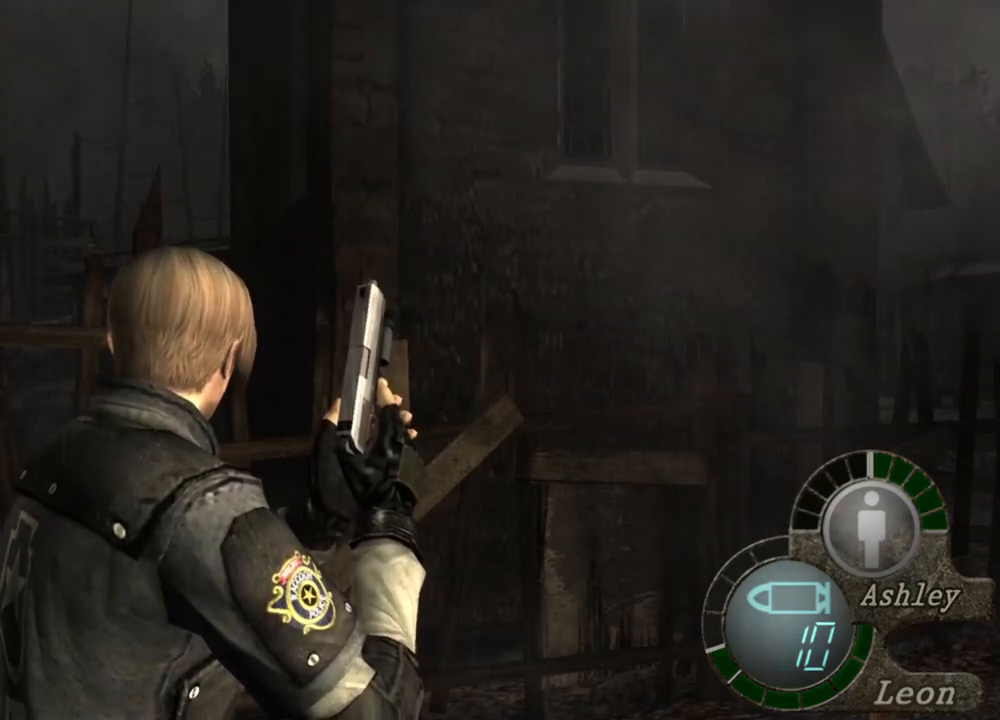
{"keys": ["space"], "mouse": [], "events": [[133, "space", "down"]]}
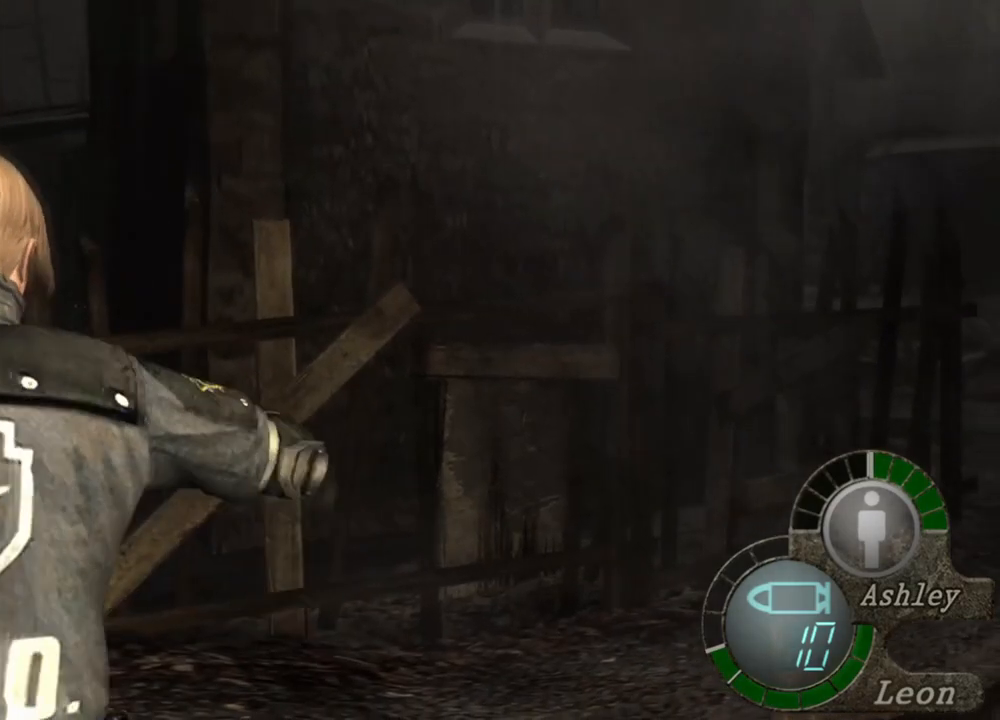
{"keys": ["space"], "mouse": [], "events": []}
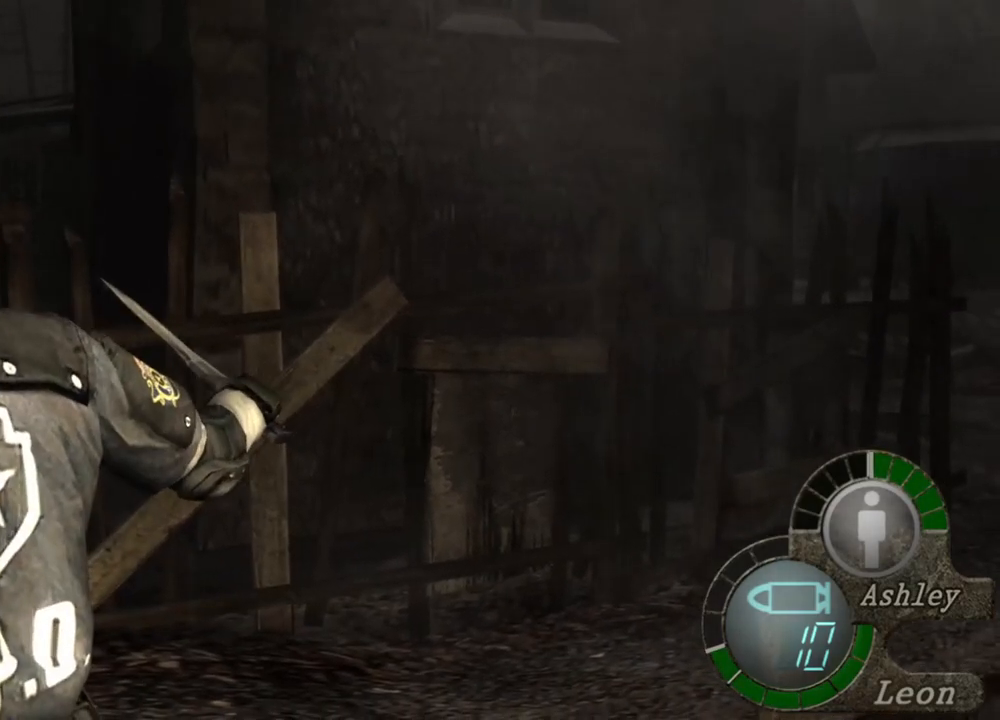
{"keys": ["space"], "mouse": [], "events": []}
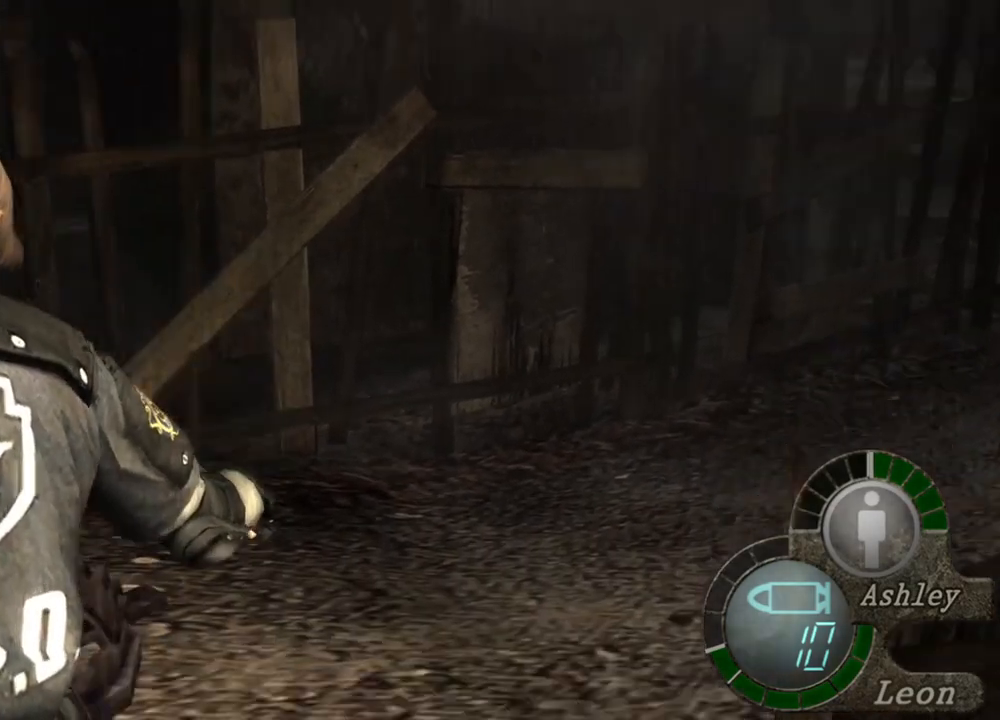
{"keys": ["space"], "mouse": ["left"], "events": [[333, "mouse_left", "down"]]}
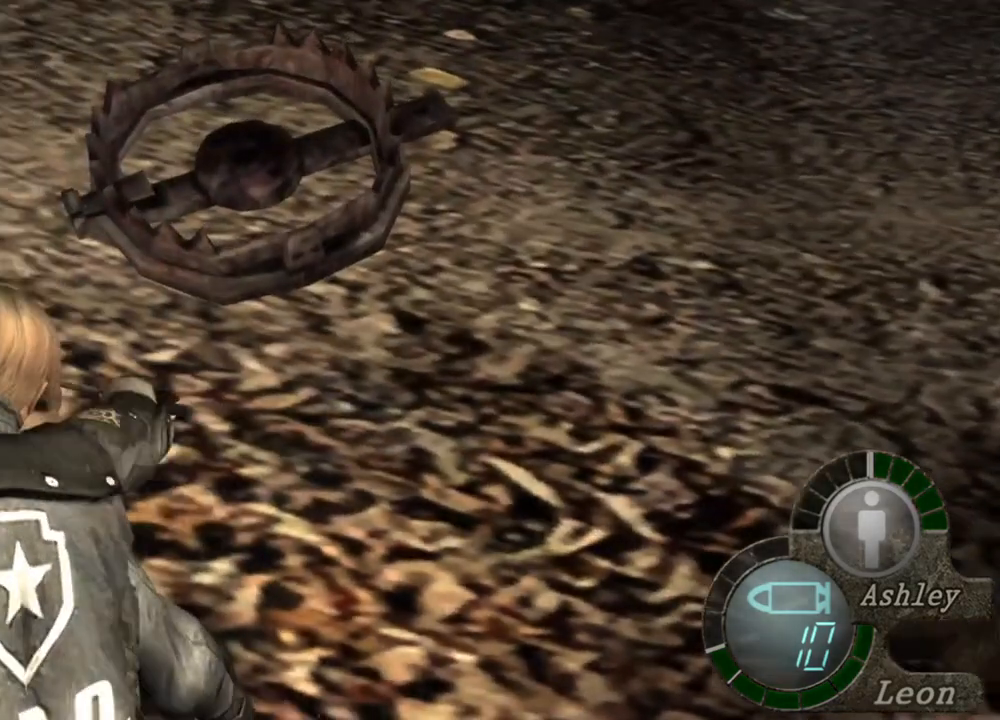
{"keys": ["space"], "mouse": [], "events": [[433, "mouse_left", "up"]]}
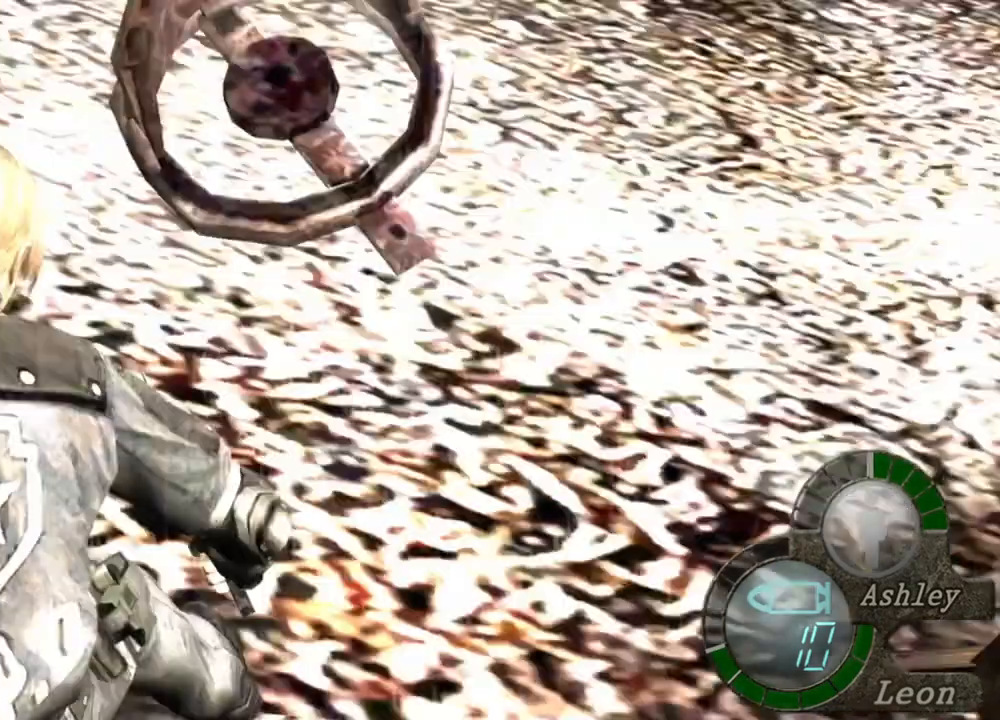
{"keys": ["space"], "mouse": [], "events": []}
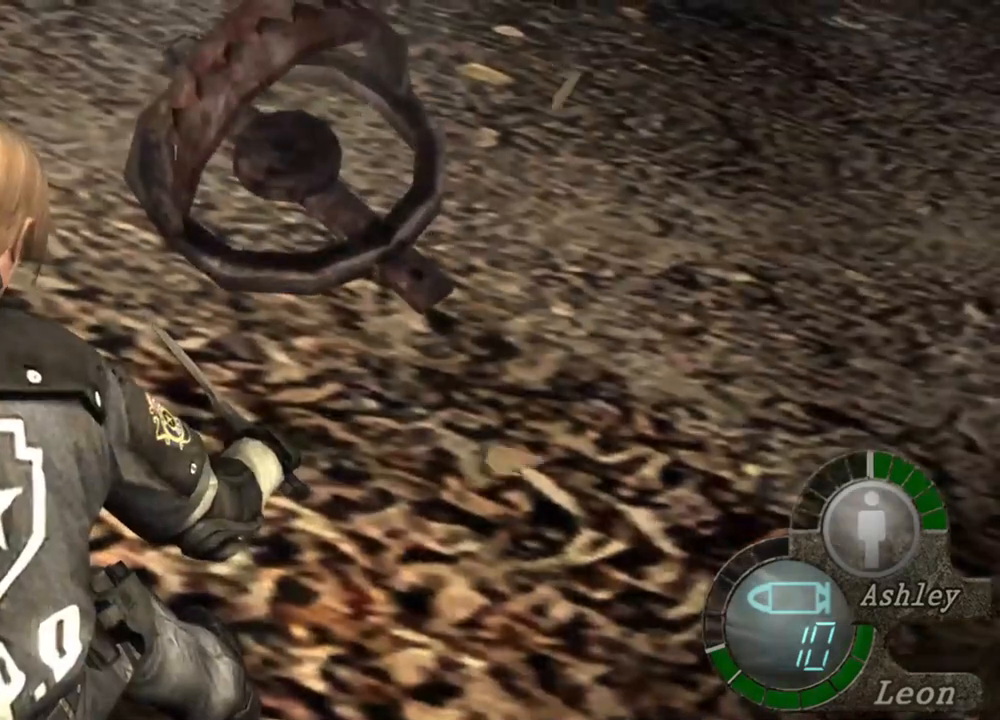
{"keys": [], "mouse": [], "events": [[33, "space", "up"]]}